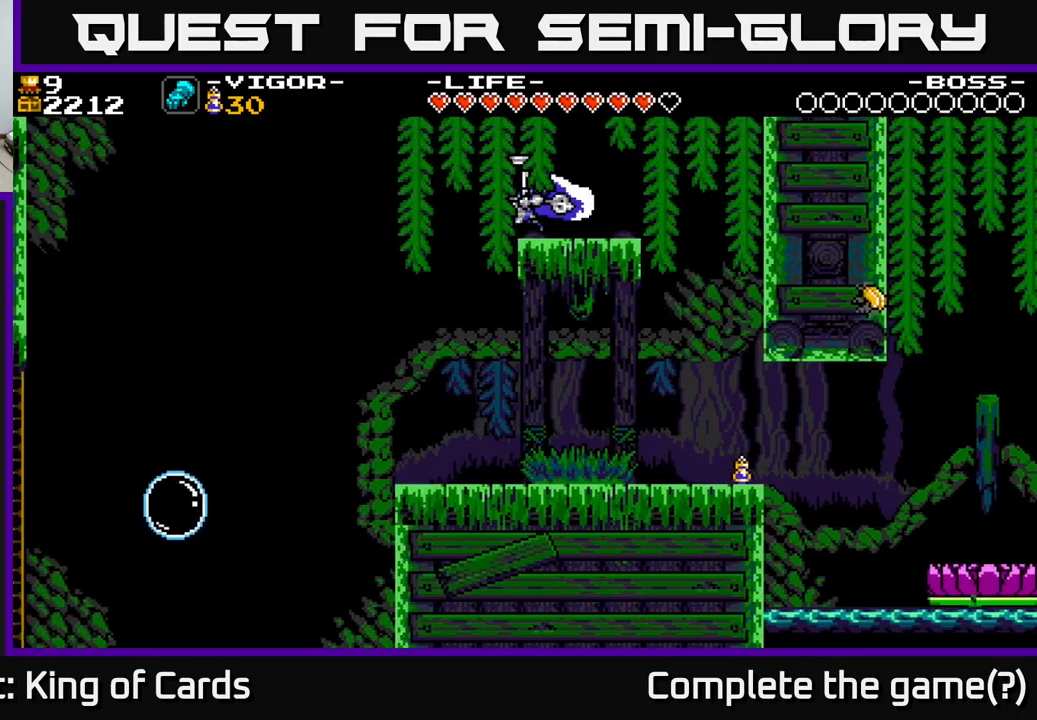
Gameplay with a controller (Xbox layout); each line is a JSON object with the inputs held at the frame after it. "events" lists button and stick changes between this image and that frame as [ms after this image, input, new state], when the widget could be followed in between. Not read: left_stick.
{"buttons": [], "right_stick": "center", "events": []}
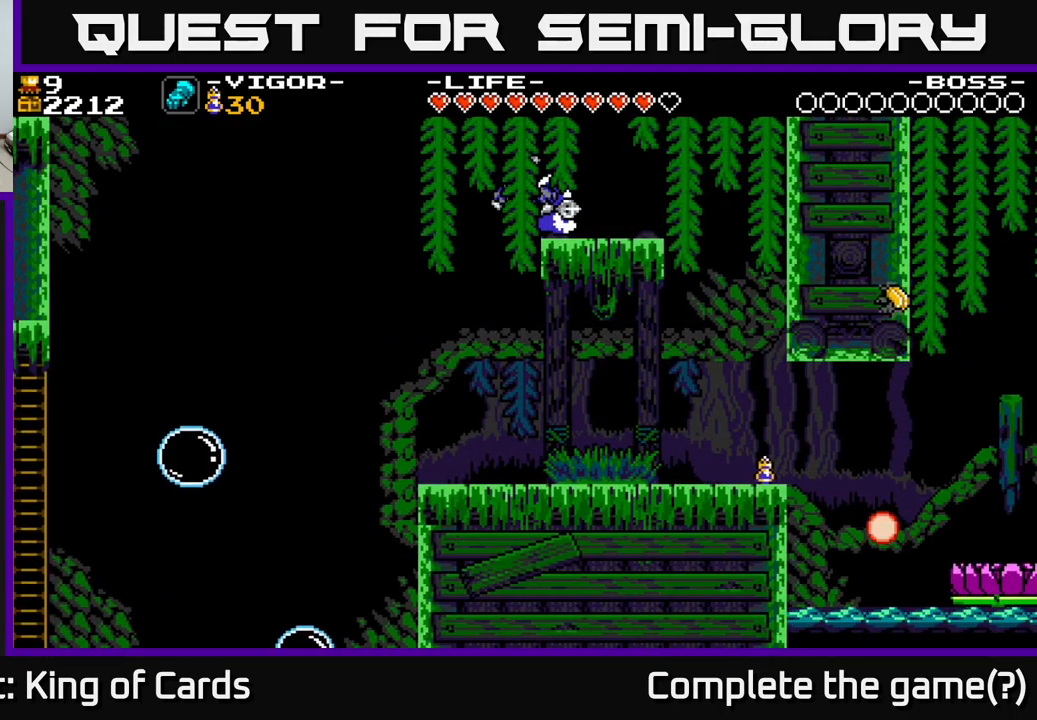
{"buttons": [], "right_stick": "center", "events": []}
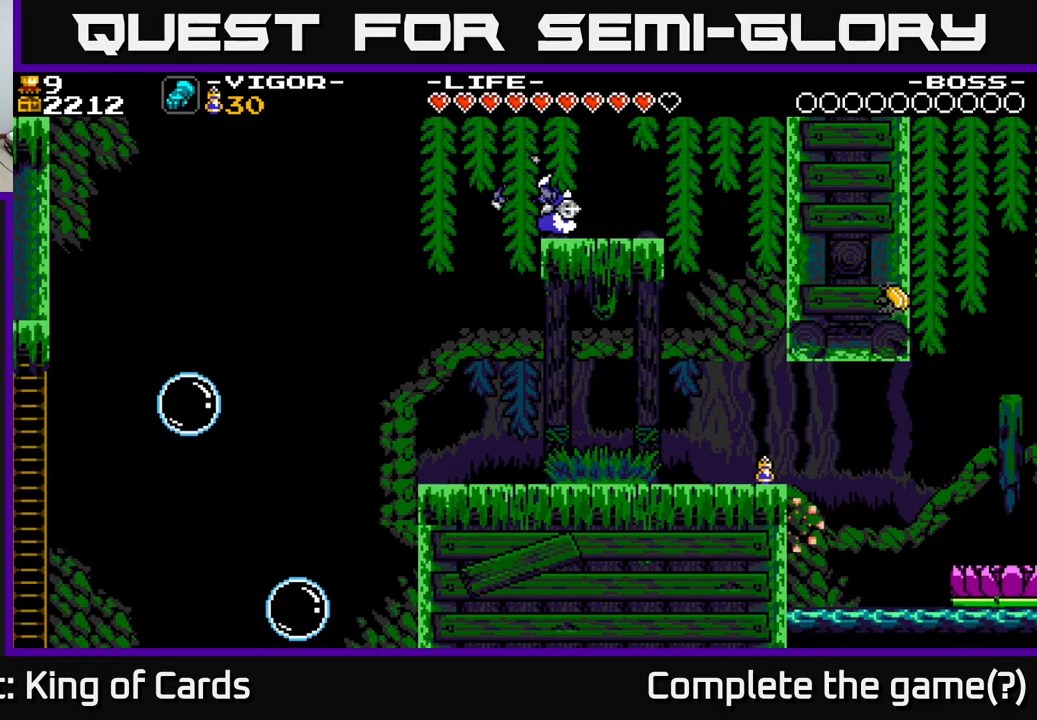
{"buttons": [], "right_stick": "center", "events": []}
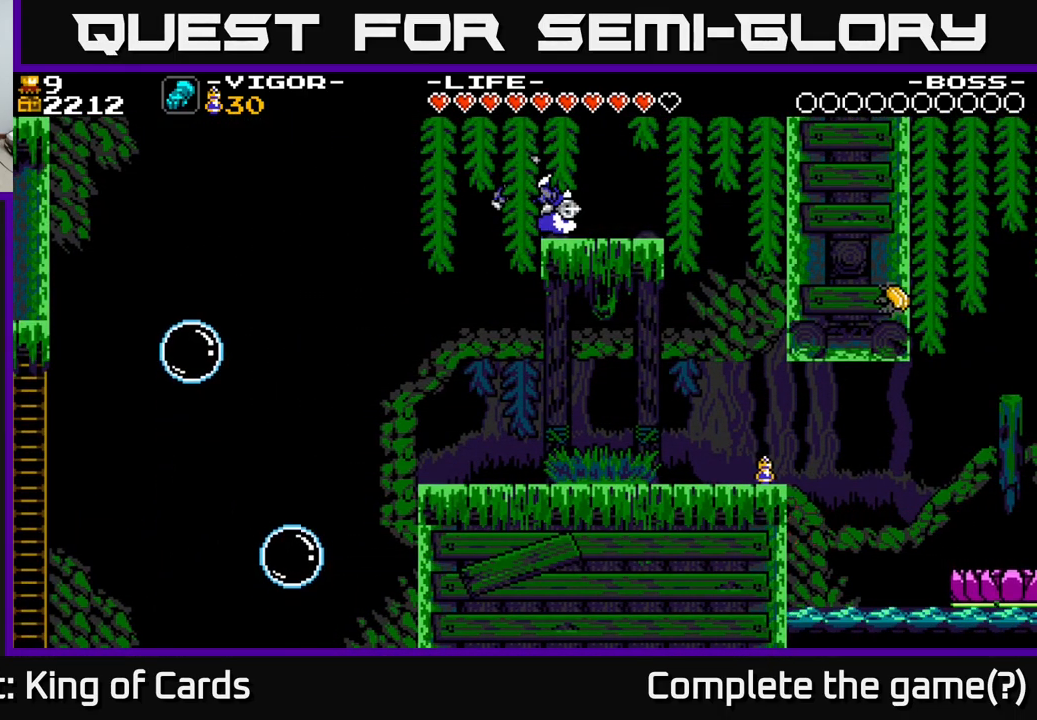
{"buttons": [], "right_stick": "center", "events": []}
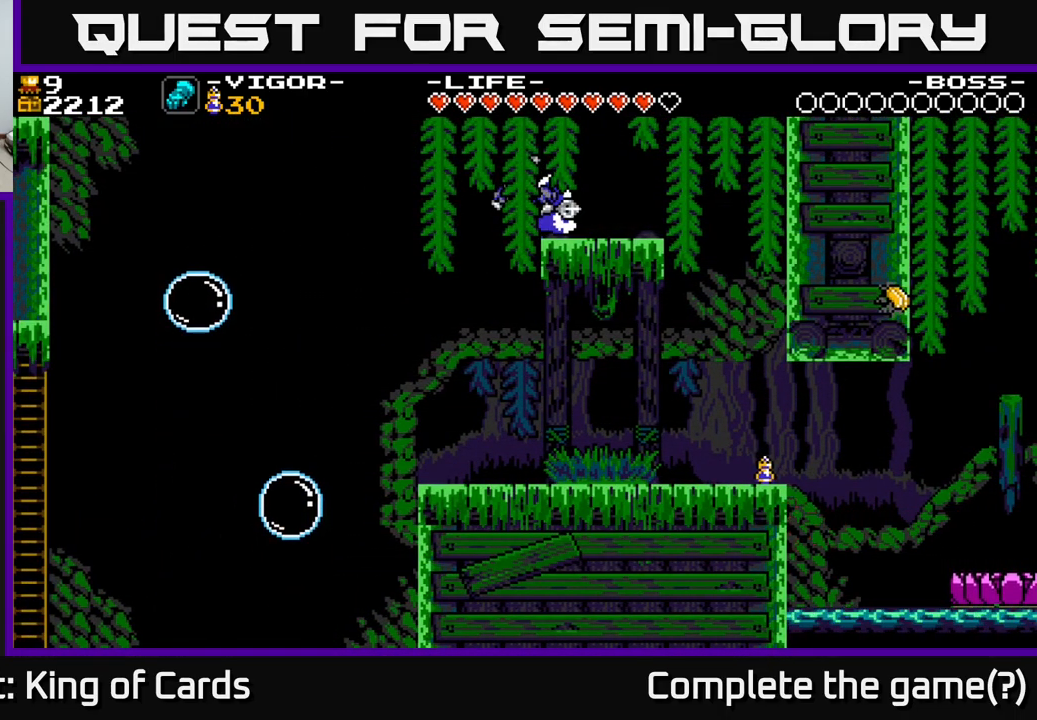
{"buttons": [], "right_stick": "center", "events": []}
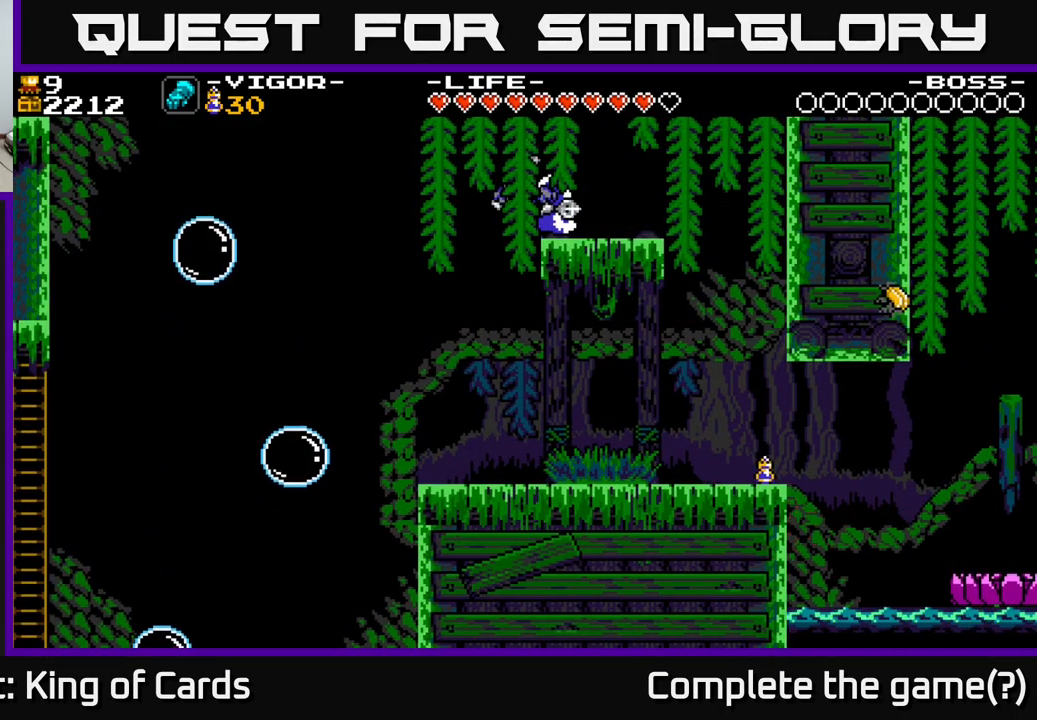
{"buttons": [], "right_stick": "center", "events": []}
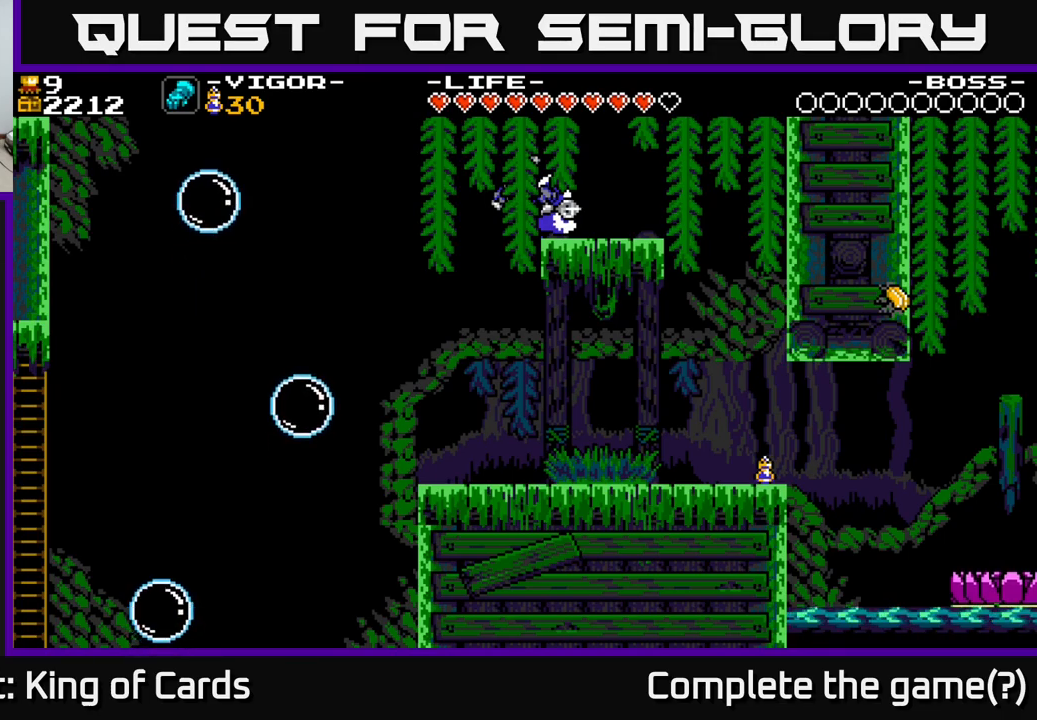
{"buttons": [], "right_stick": "center", "events": []}
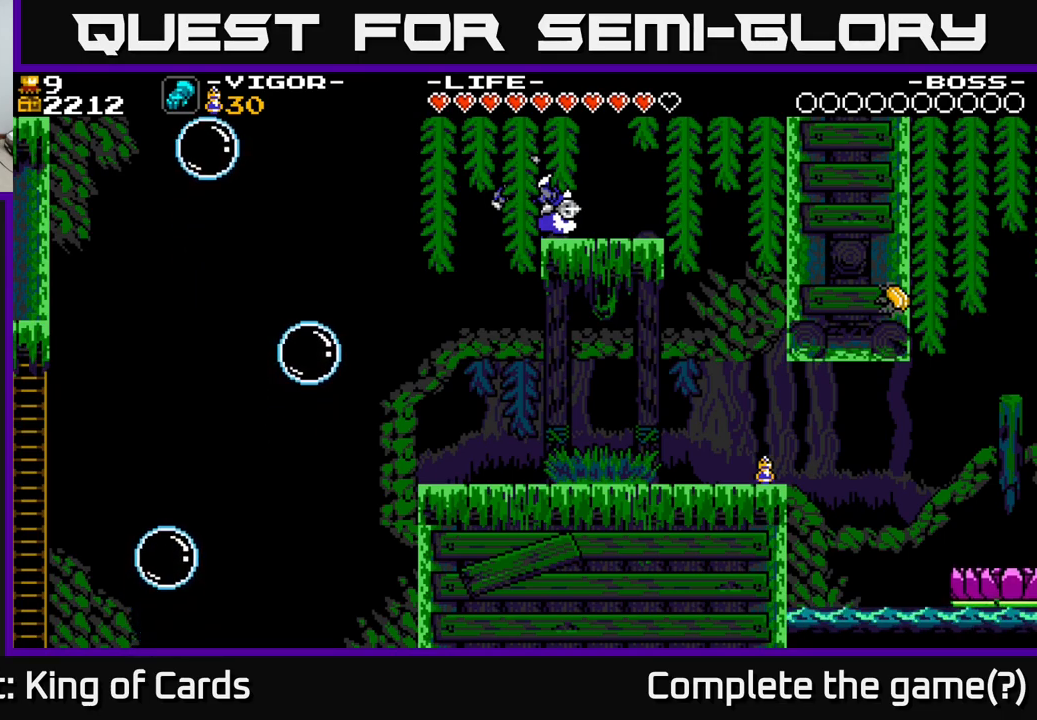
{"buttons": [], "right_stick": "center", "events": []}
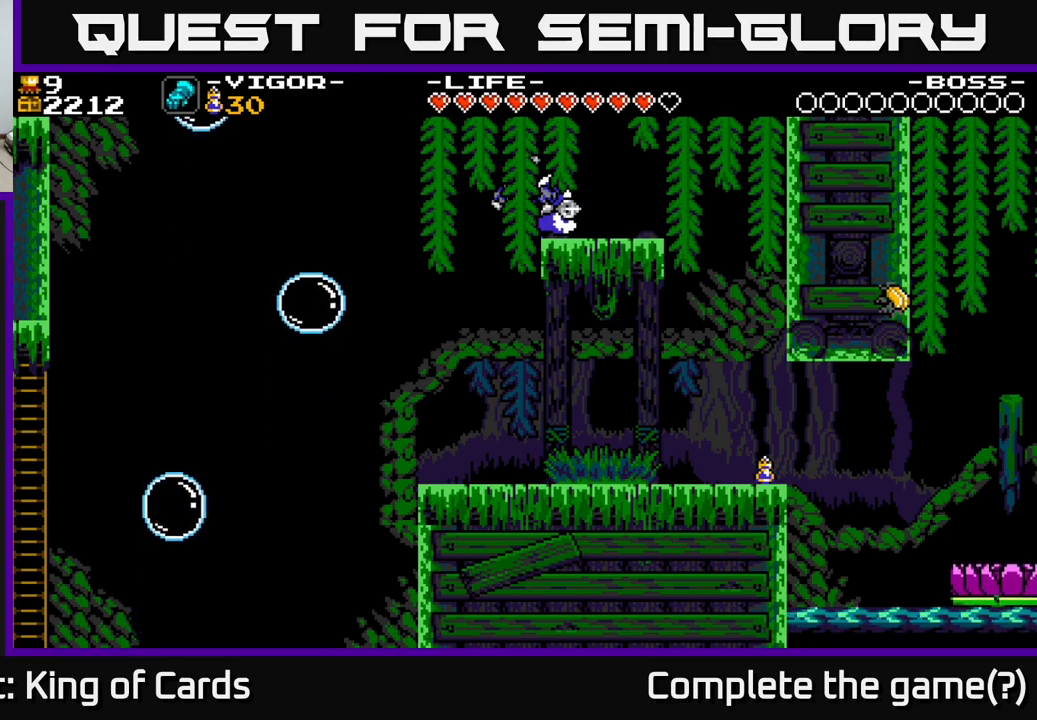
{"buttons": ["DPAD_LEFT"], "right_stick": "center", "events": [[217, "DPAD_LEFT", "down"], [233, "A", "down"], [333, "A", "up"]]}
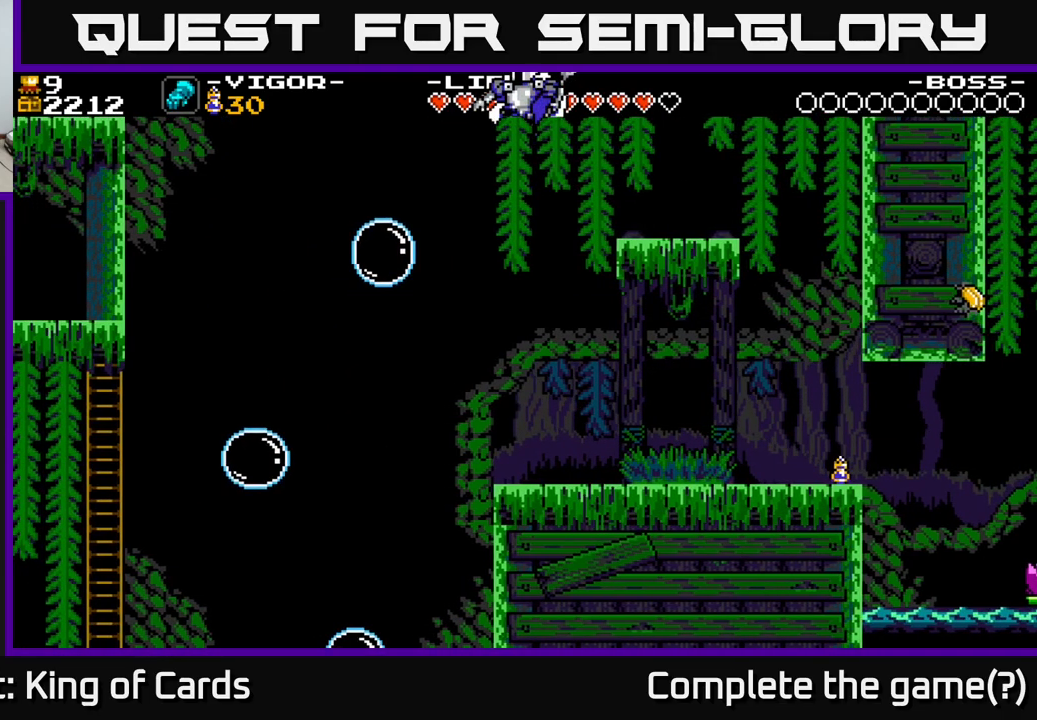
{"buttons": ["X", "DPAD_LEFT"], "right_stick": "center", "events": [[100, "DPAD_LEFT", "up"], [267, "DPAD_LEFT", "down"], [333, "X", "down"]]}
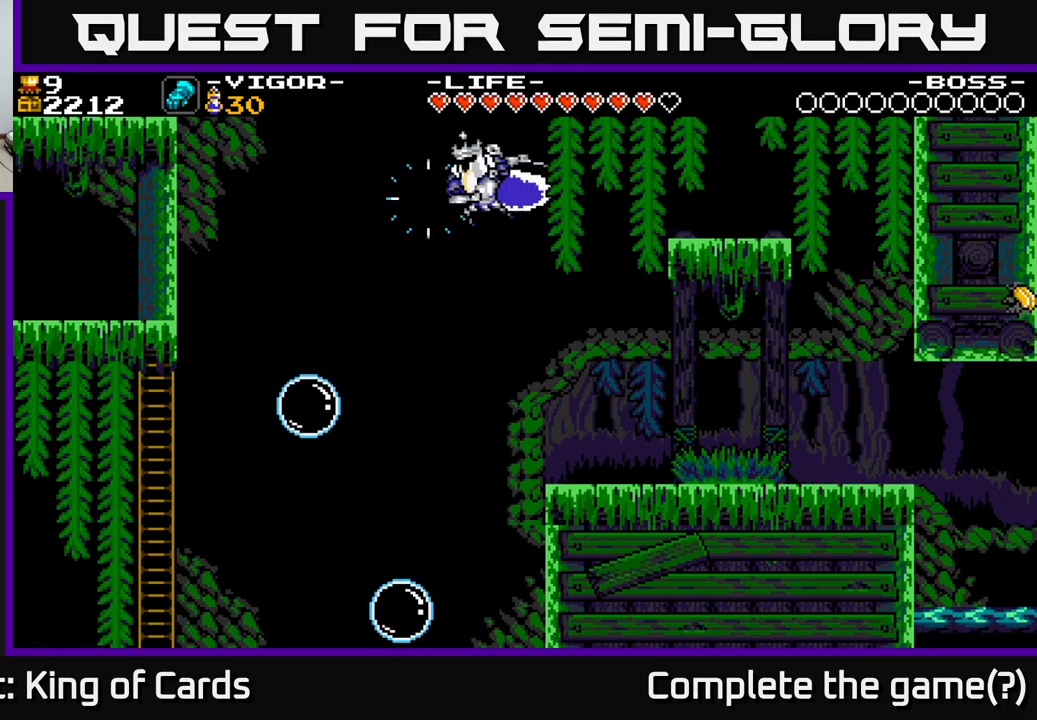
{"buttons": ["X", "DPAD_LEFT"], "right_stick": "center", "events": []}
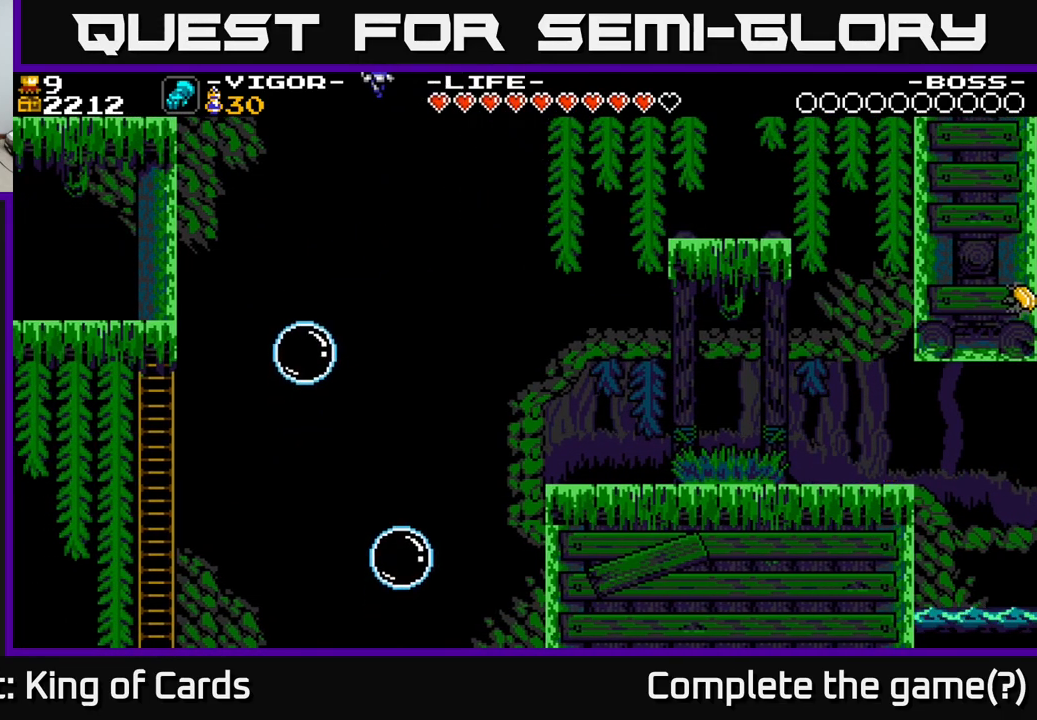
{"buttons": ["A", "DPAD_LEFT"], "right_stick": "center", "events": [[33, "X", "up"], [83, "A", "down"], [117, "DPAD_LEFT", "up"], [233, "DPAD_LEFT", "down"]]}
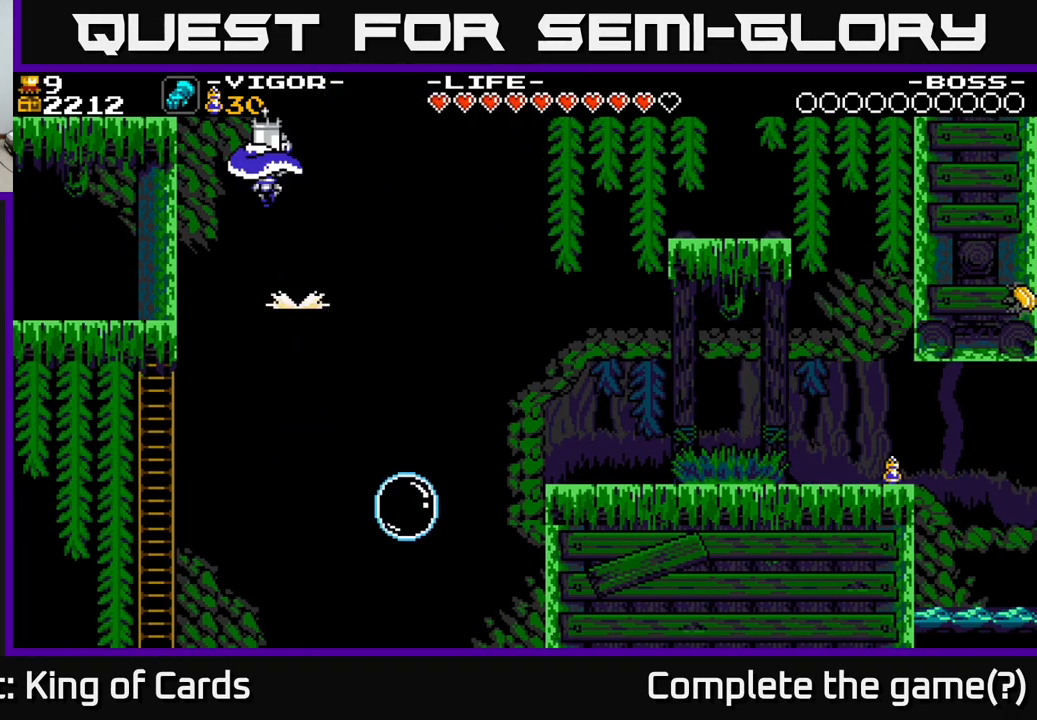
{"buttons": ["A", "X", "DPAD_LEFT"], "right_stick": "center", "events": [[267, "X", "down"], [417, "X", "up"], [483, "X", "down"]]}
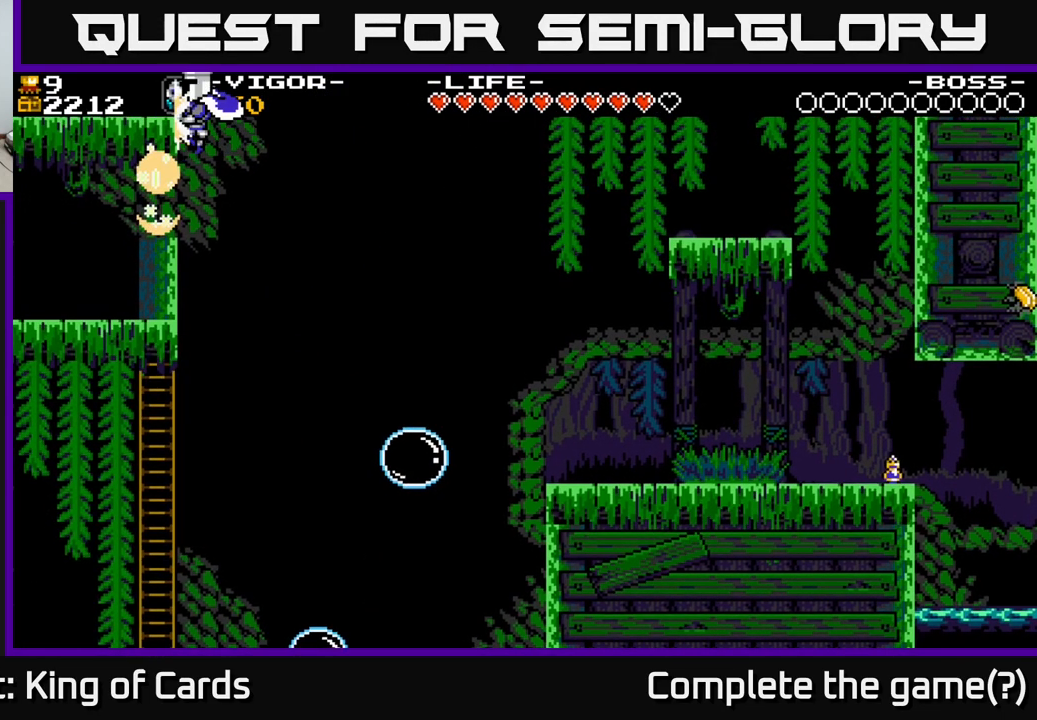
{"buttons": ["DPAD_LEFT"], "right_stick": "center", "events": [[150, "X", "up"], [283, "A", "up"]]}
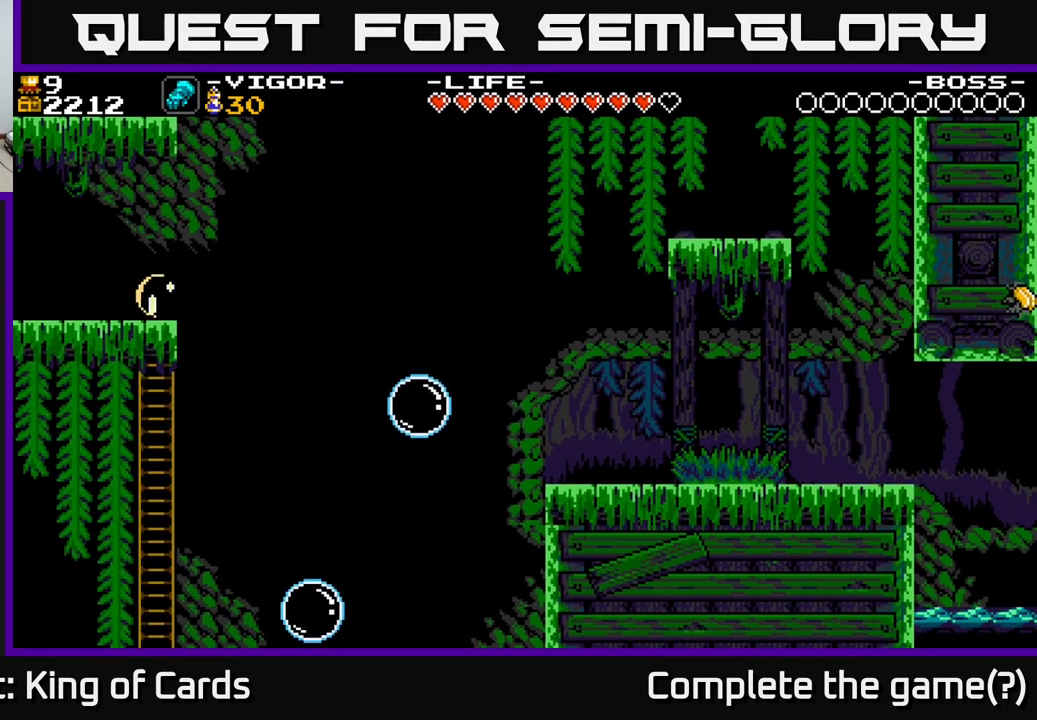
{"buttons": ["DPAD_RIGHT"], "right_stick": "center", "events": [[33, "DPAD_LEFT", "up"], [333, "DPAD_RIGHT", "down"]]}
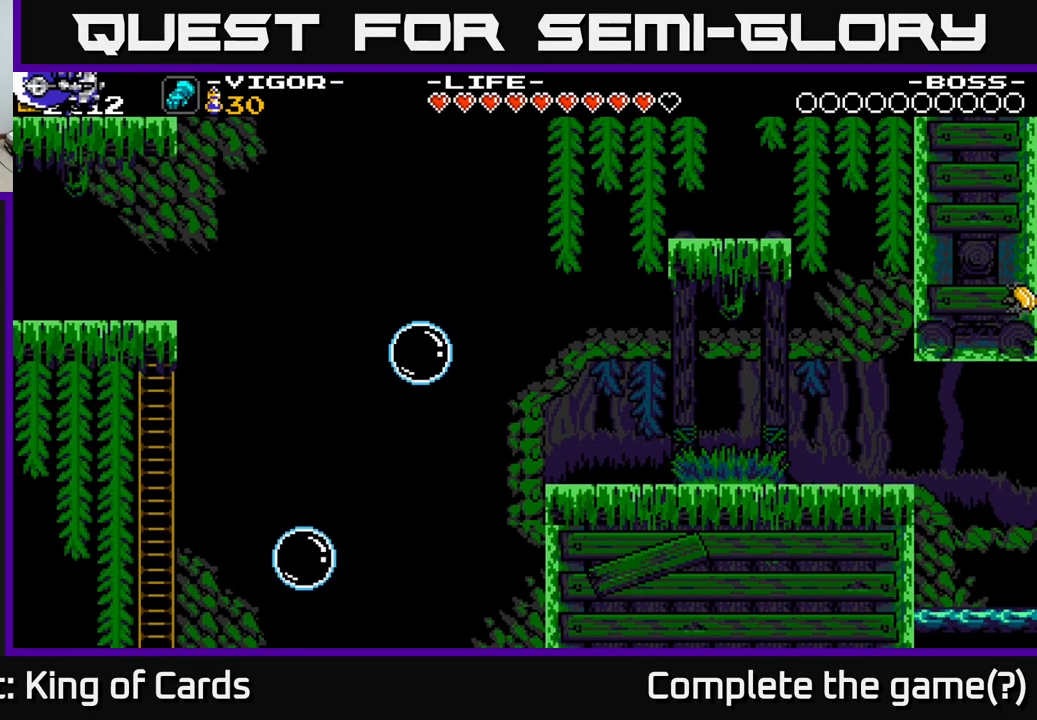
{"buttons": [], "right_stick": "center", "events": [[500, "DPAD_RIGHT", "up"]]}
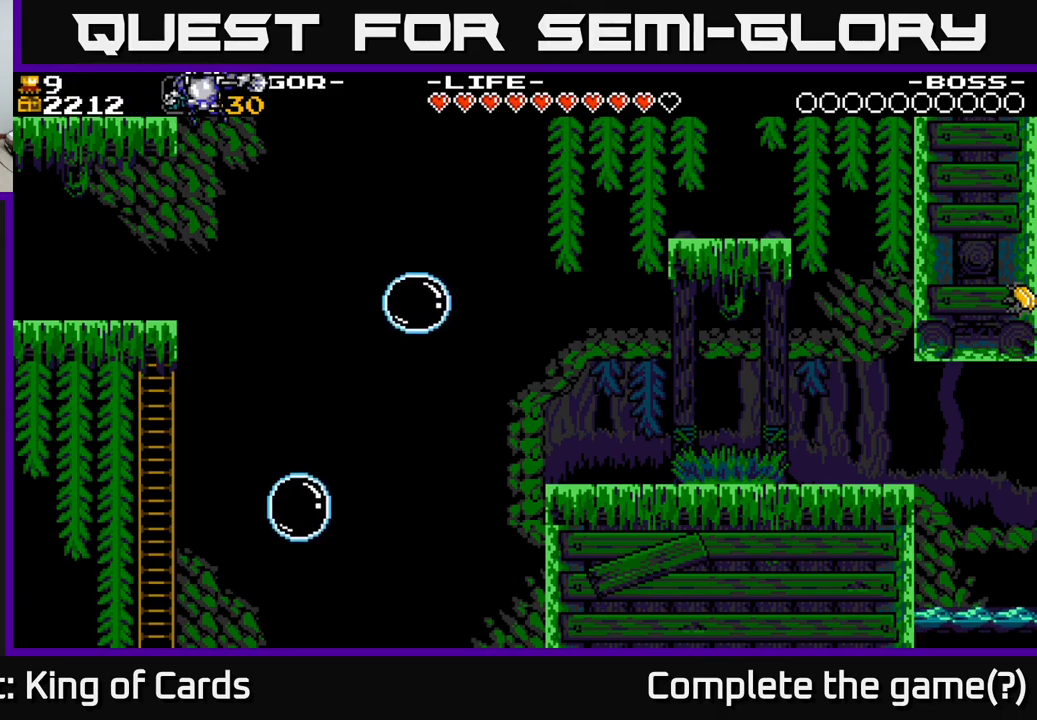
{"buttons": ["DPAD_LEFT"], "right_stick": "center", "events": [[17, "DPAD_LEFT", "down"]]}
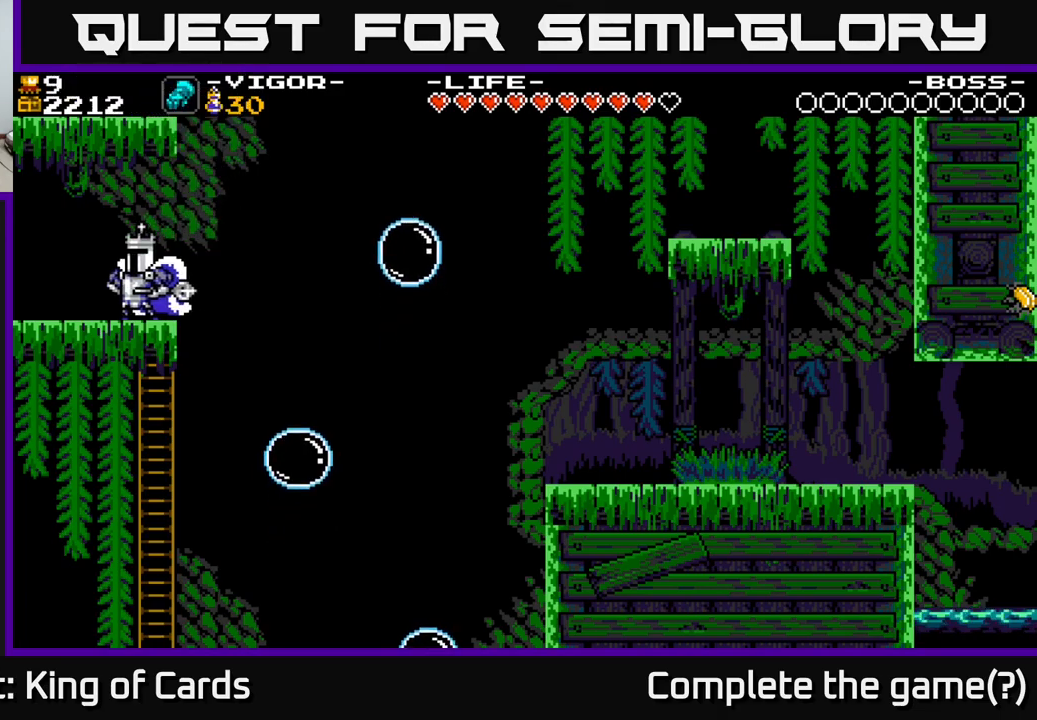
{"buttons": ["DPAD_LEFT"], "right_stick": "center", "events": [[84, "A", "down"], [150, "A", "up"]]}
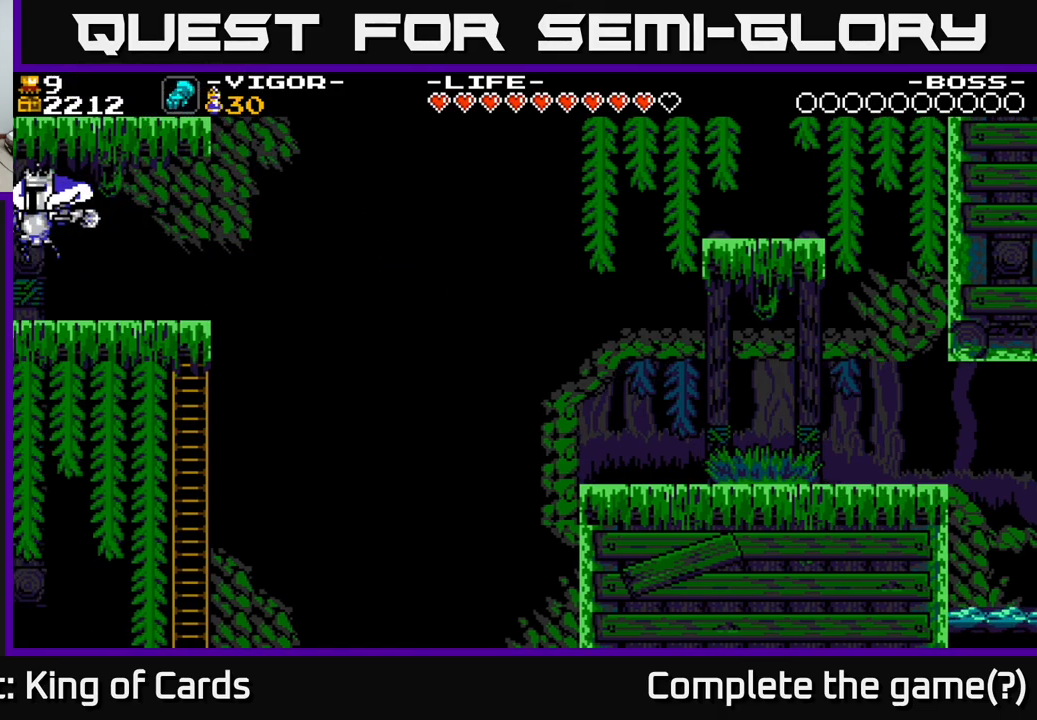
{"buttons": [], "right_stick": "center", "events": [[317, "DPAD_LEFT", "up"]]}
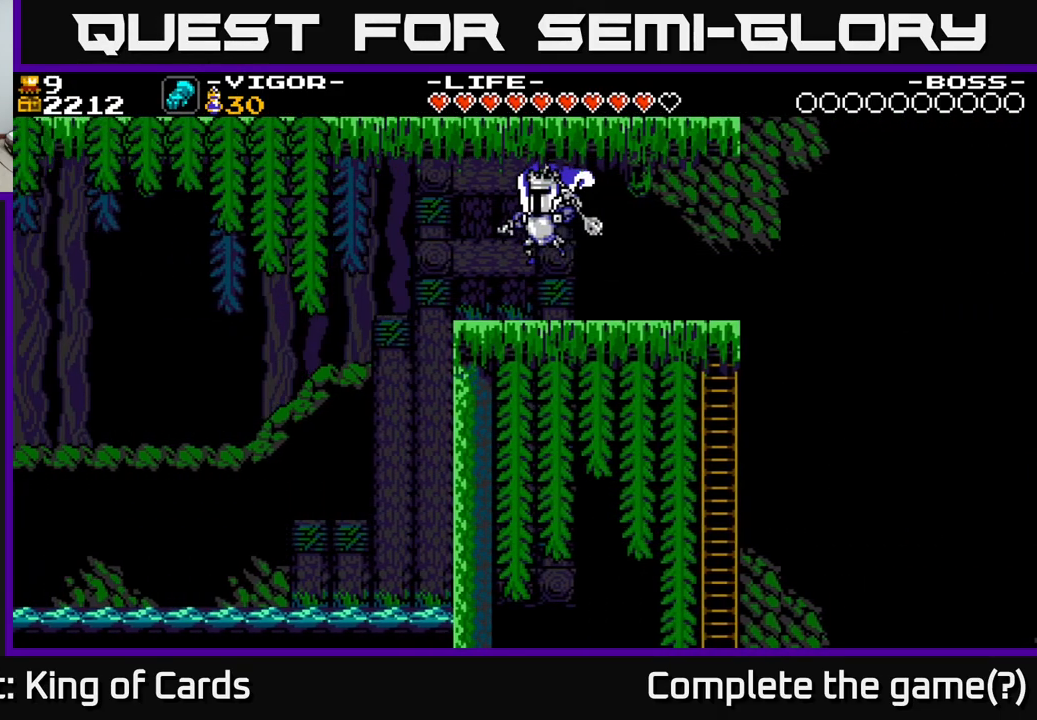
{"buttons": [], "right_stick": "center", "events": []}
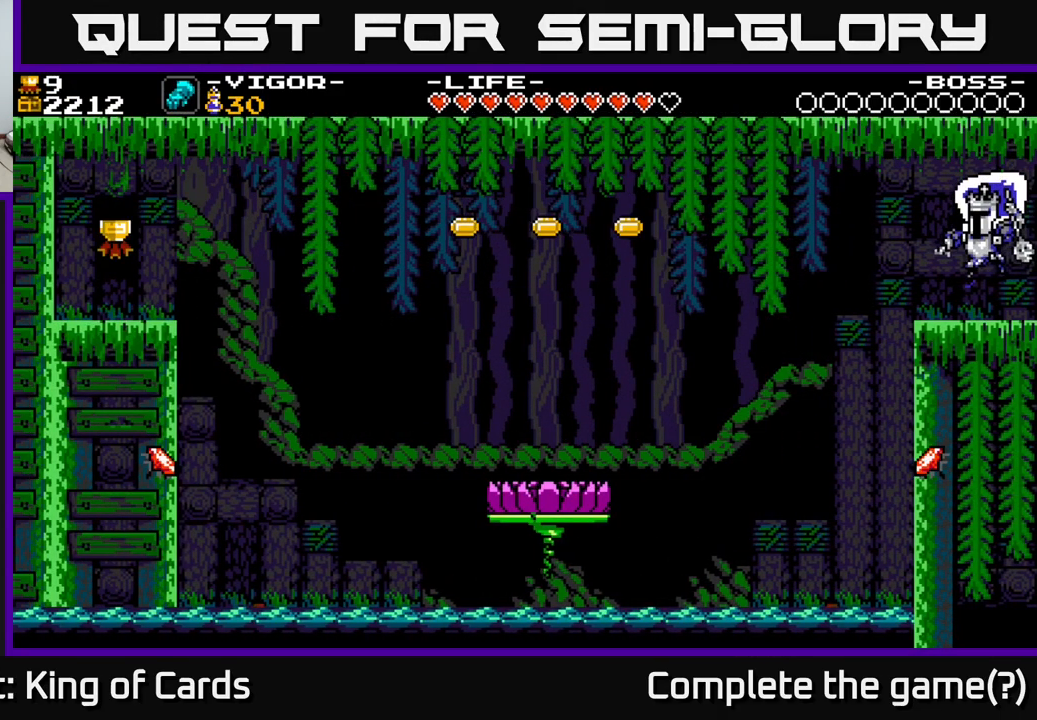
{"buttons": [], "right_stick": "center", "events": []}
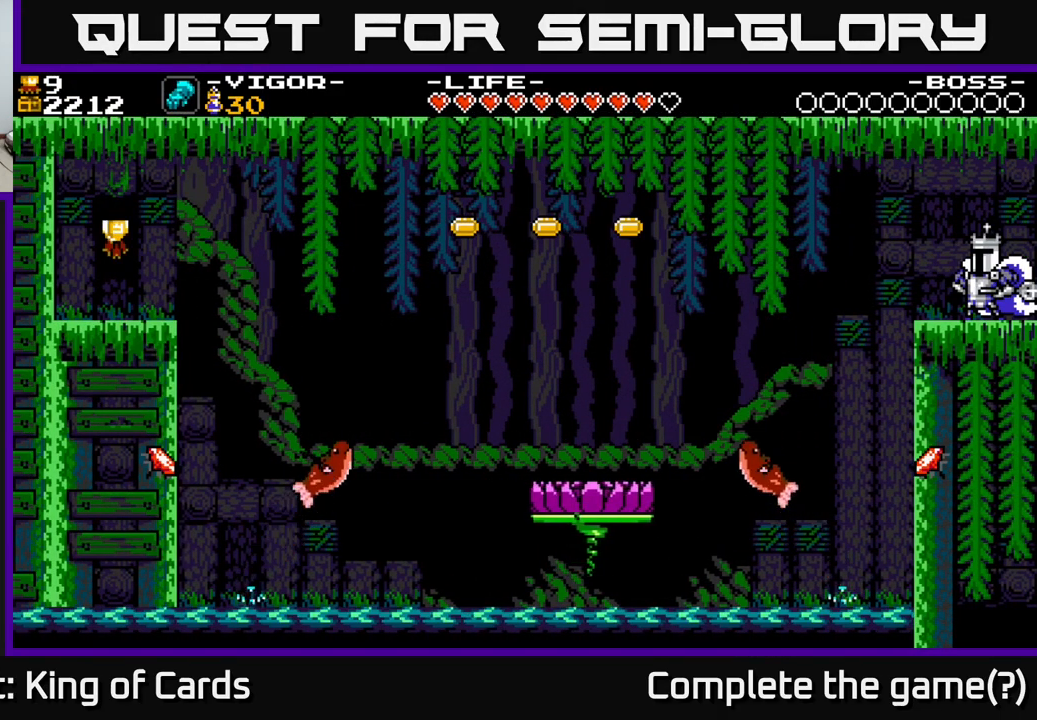
{"buttons": [], "right_stick": "center", "events": []}
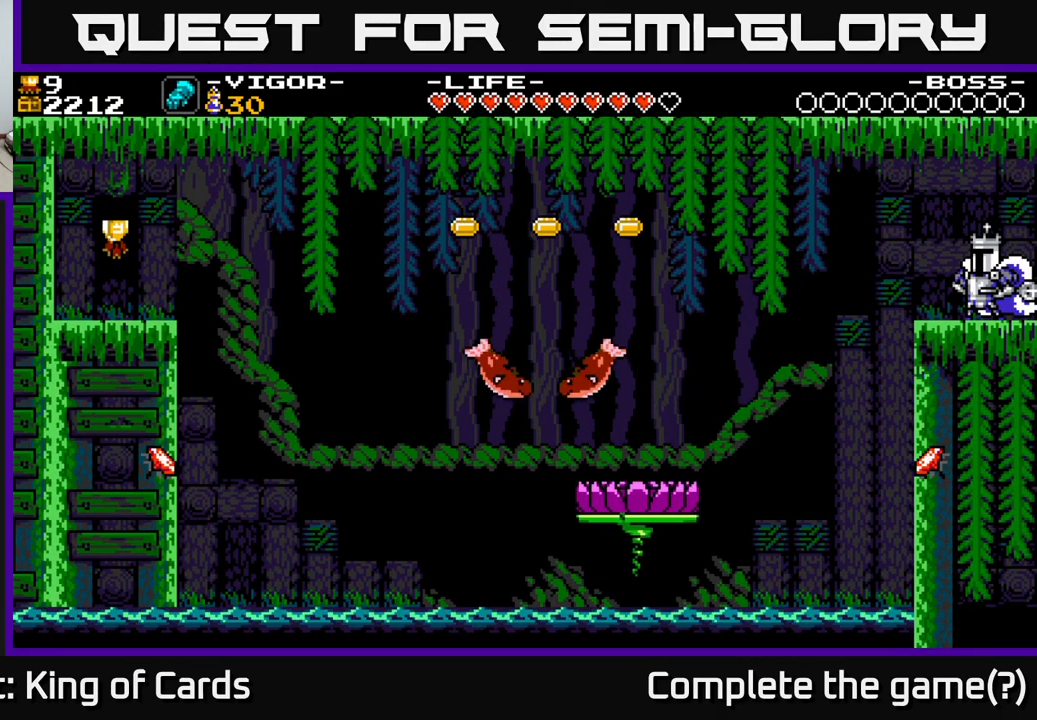
{"buttons": [], "right_stick": "center", "events": []}
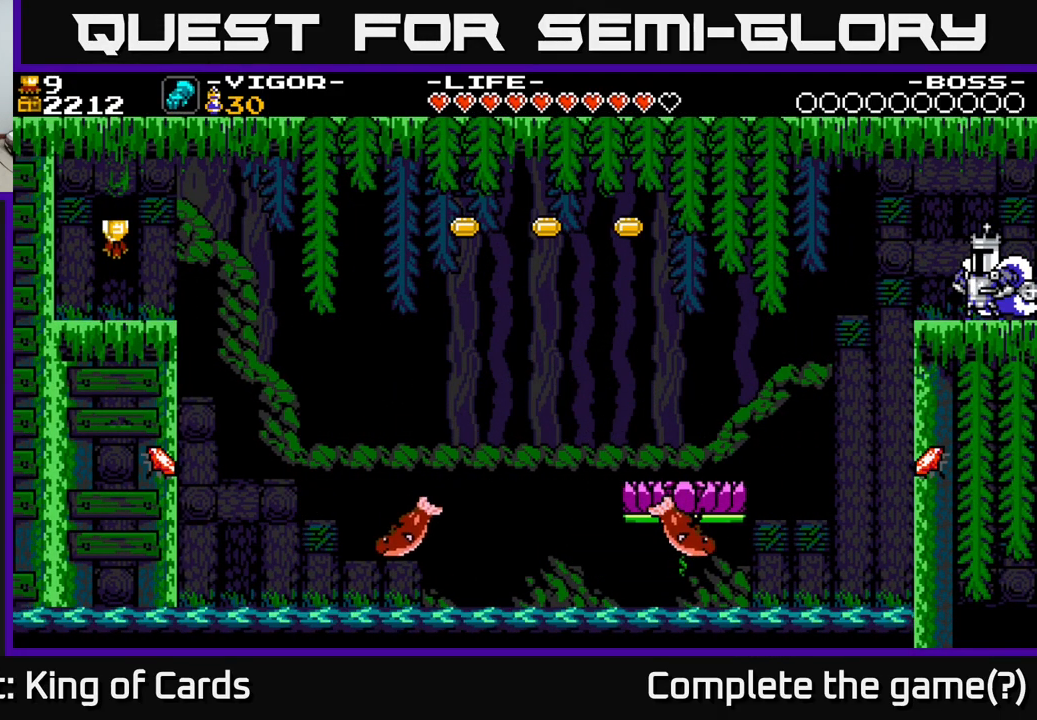
{"buttons": ["DPAD_LEFT"], "right_stick": "center", "events": [[217, "DPAD_LEFT", "down"], [284, "A", "down"], [384, "A", "up"]]}
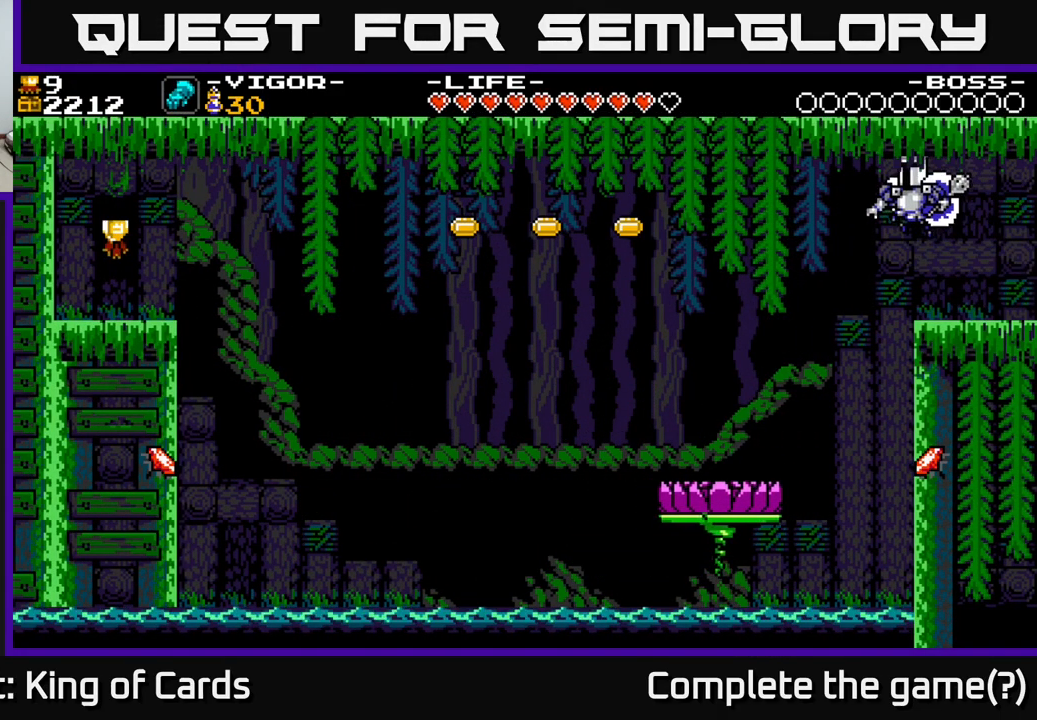
{"buttons": ["DPAD_LEFT"], "right_stick": "center", "events": []}
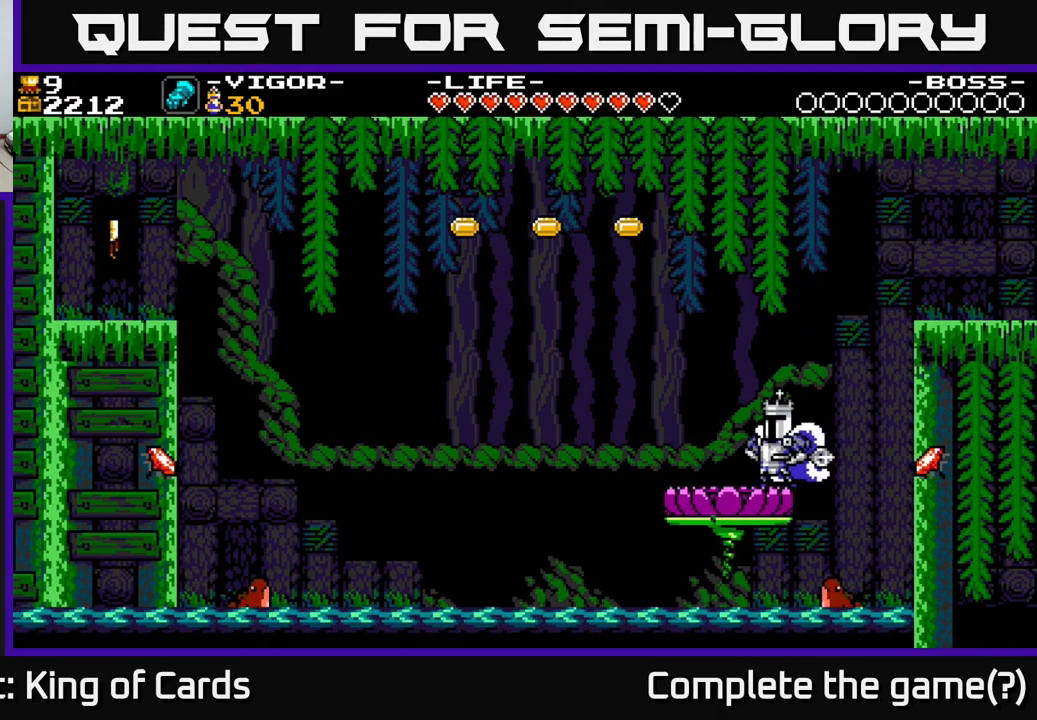
{"buttons": ["A", "DPAD_RIGHT"], "right_stick": "center", "events": [[50, "DPAD_LEFT", "up"], [67, "DPAD_RIGHT", "down"], [100, "X", "down"], [500, "A", "down"], [516, "X", "up"]]}
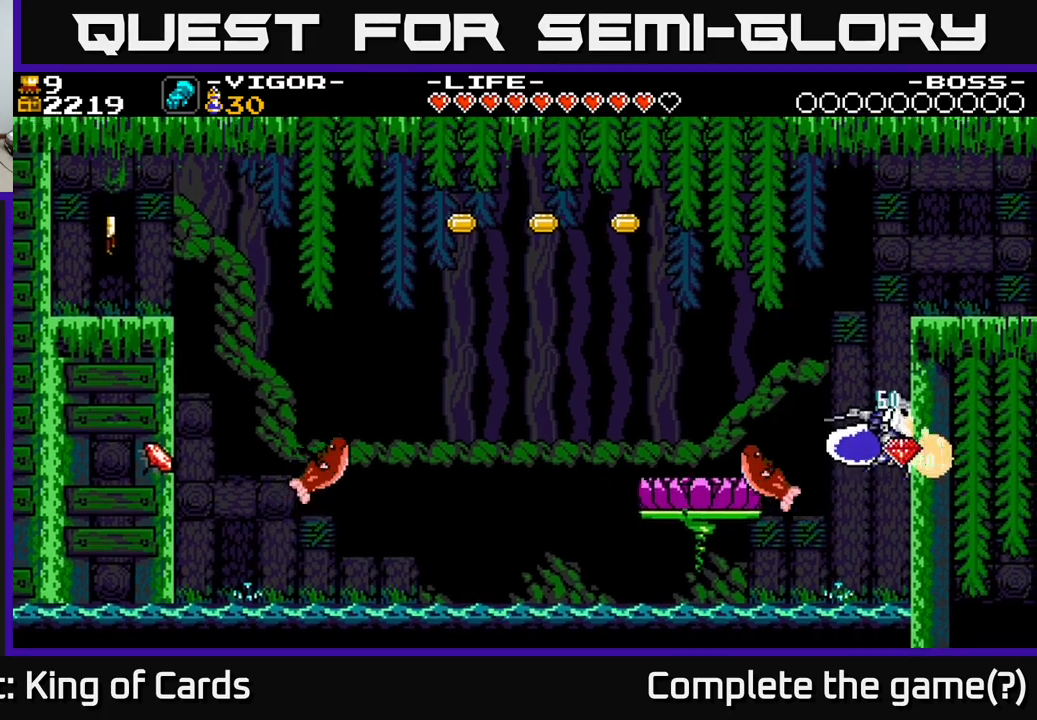
{"buttons": ["A", "DPAD_LEFT"], "right_stick": "center", "events": [[100, "DPAD_RIGHT", "up"], [117, "DPAD_LEFT", "down"]]}
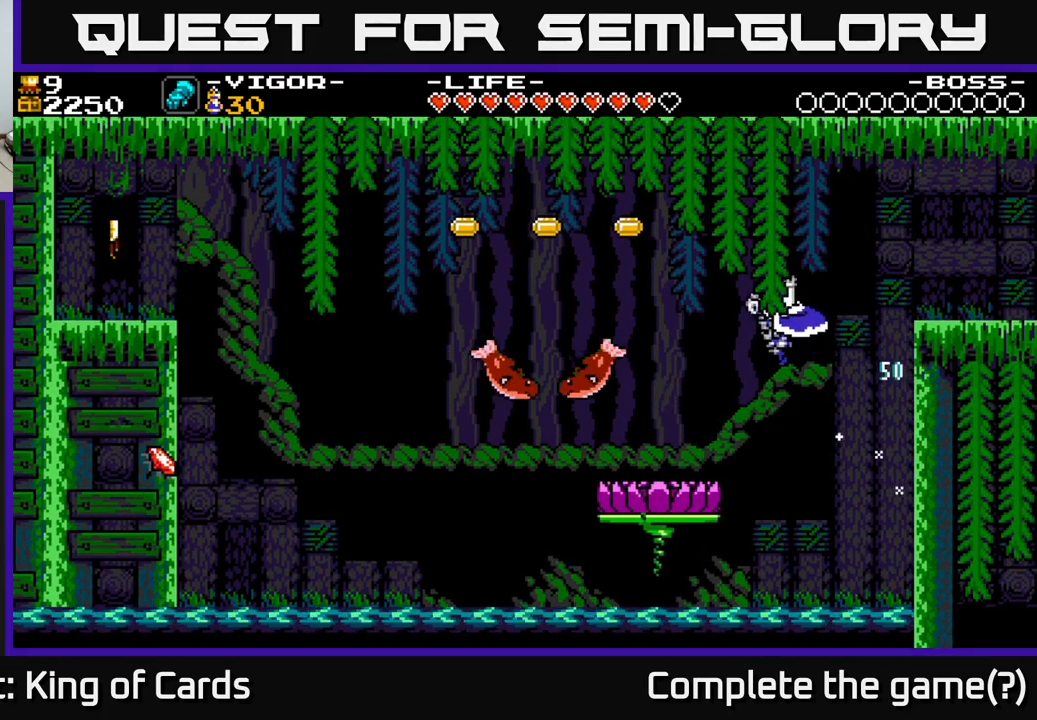
{"buttons": ["A", "DPAD_LEFT"], "right_stick": "center", "events": [[150, "A", "up"], [267, "X", "down"], [334, "X", "up"], [384, "X", "down"], [434, "A", "down"], [484, "X", "up"]]}
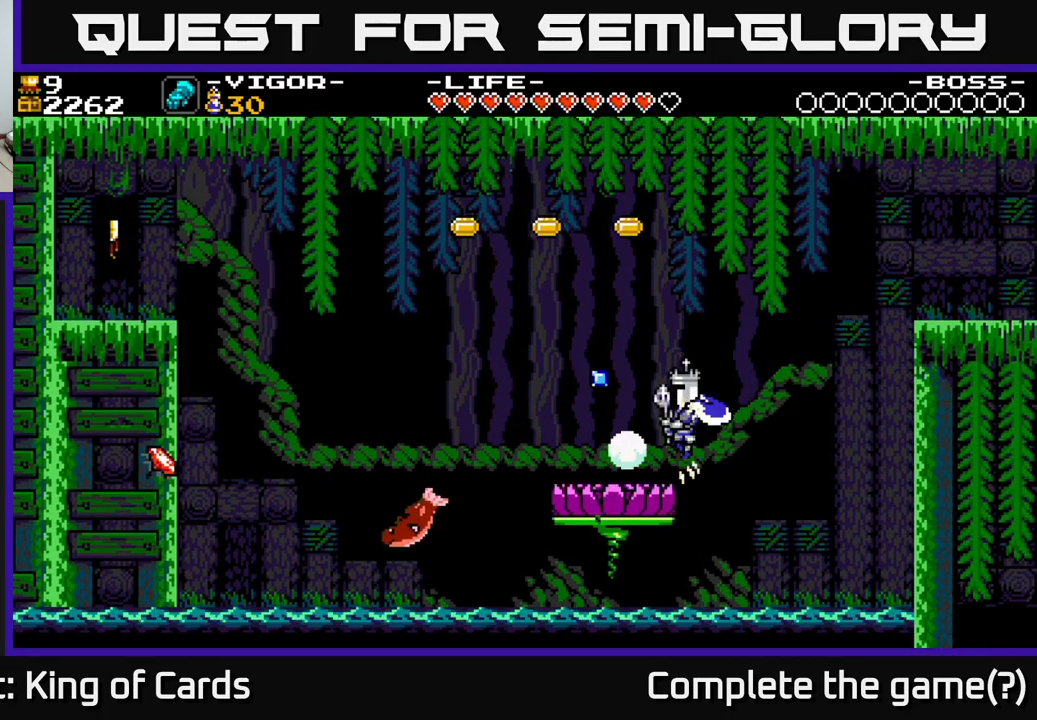
{"buttons": ["DPAD_LEFT"], "right_stick": "center", "events": [[234, "A", "up"], [334, "DPAD_LEFT", "up"], [417, "DPAD_LEFT", "down"]]}
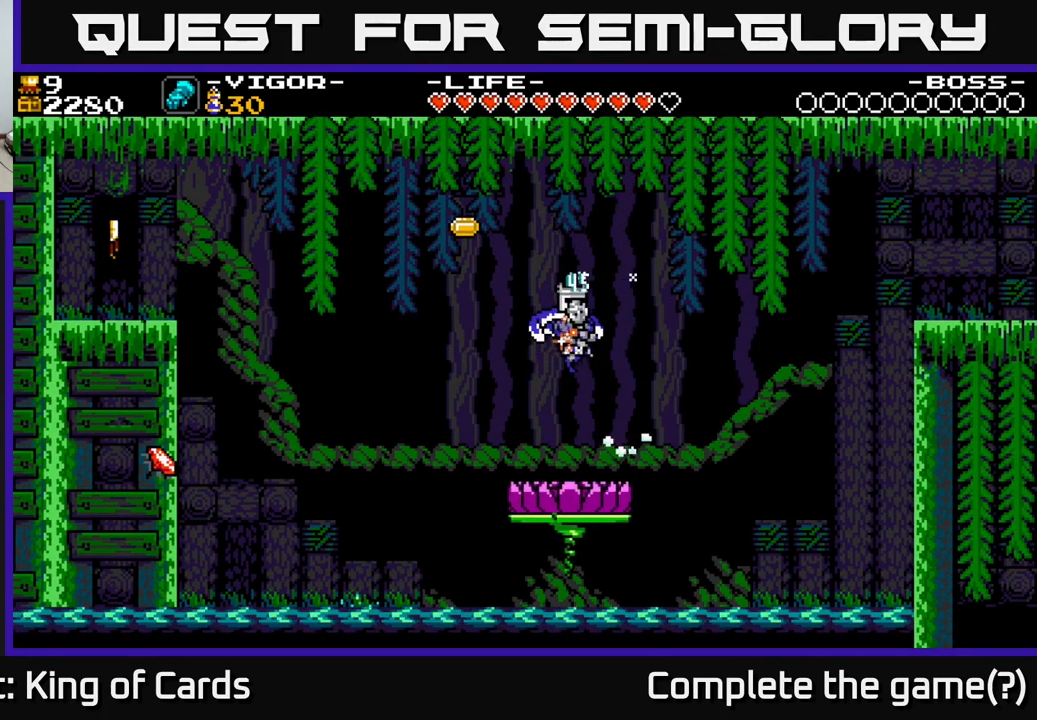
{"buttons": ["A", "DPAD_LEFT"], "right_stick": "center", "events": [[84, "DPAD_LEFT", "up"], [350, "A", "down"], [450, "DPAD_LEFT", "down"]]}
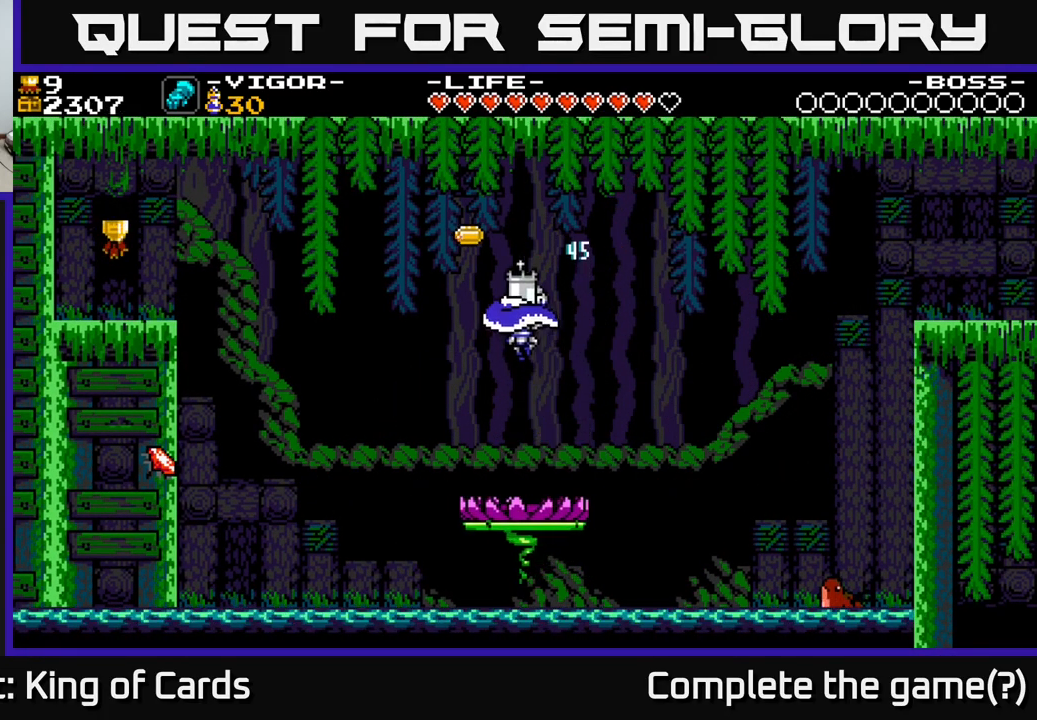
{"buttons": [], "right_stick": "center", "events": [[200, "DPAD_LEFT", "up"], [250, "DPAD_RIGHT", "down"], [334, "A", "up"], [334, "DPAD_RIGHT", "up"]]}